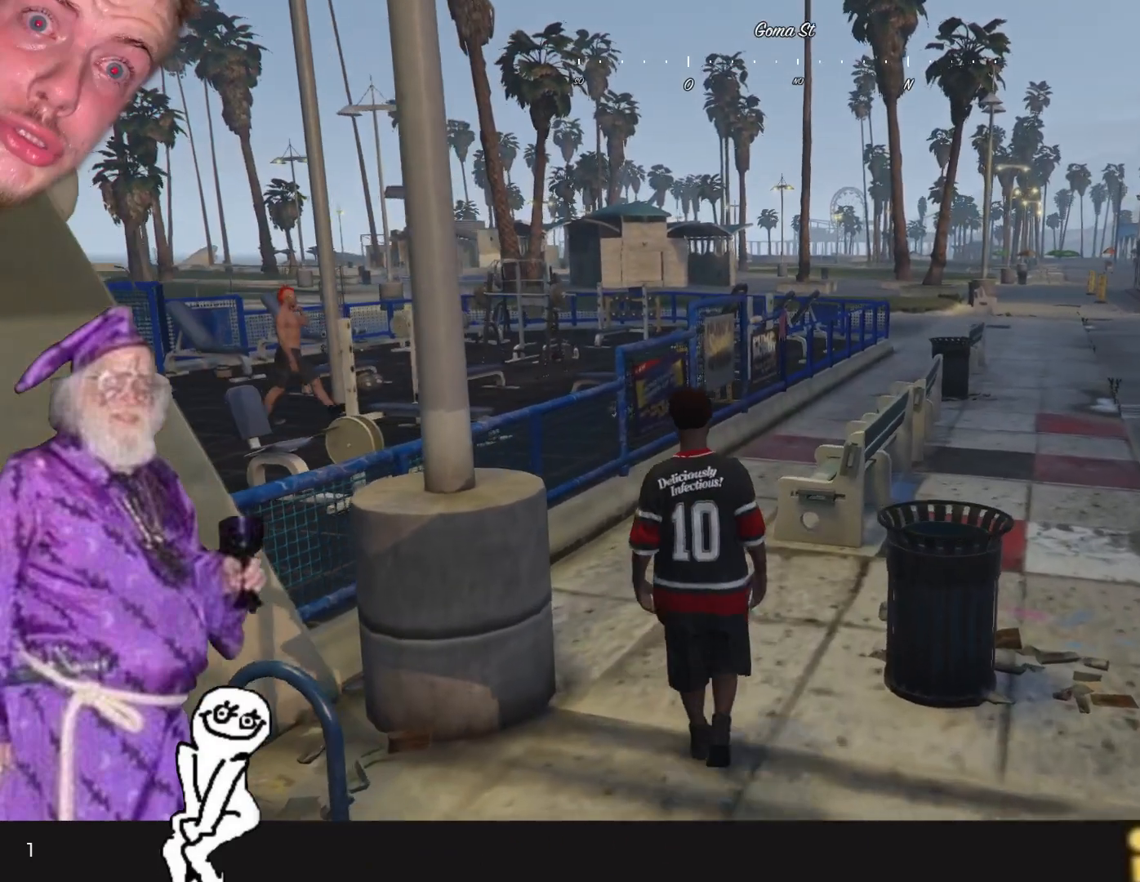
Gameplay with keyboard and mouse; each line is a JSON object with the keys held at the frame after it. "events" lists presses ("down") and releases ("up") of "1", "2", "3", "4", "5", "6", "7", "a", "d", "e", "q", "r", "s", "space" and "w" between this image and that frame as [ms after this image, input, new state], when the widget could be followed in between. No other keys are recorded. Mouse buttons are not recorded. Not read: mouse_move.
{"keys": ["d"], "events": [[500, "d", "down"]]}
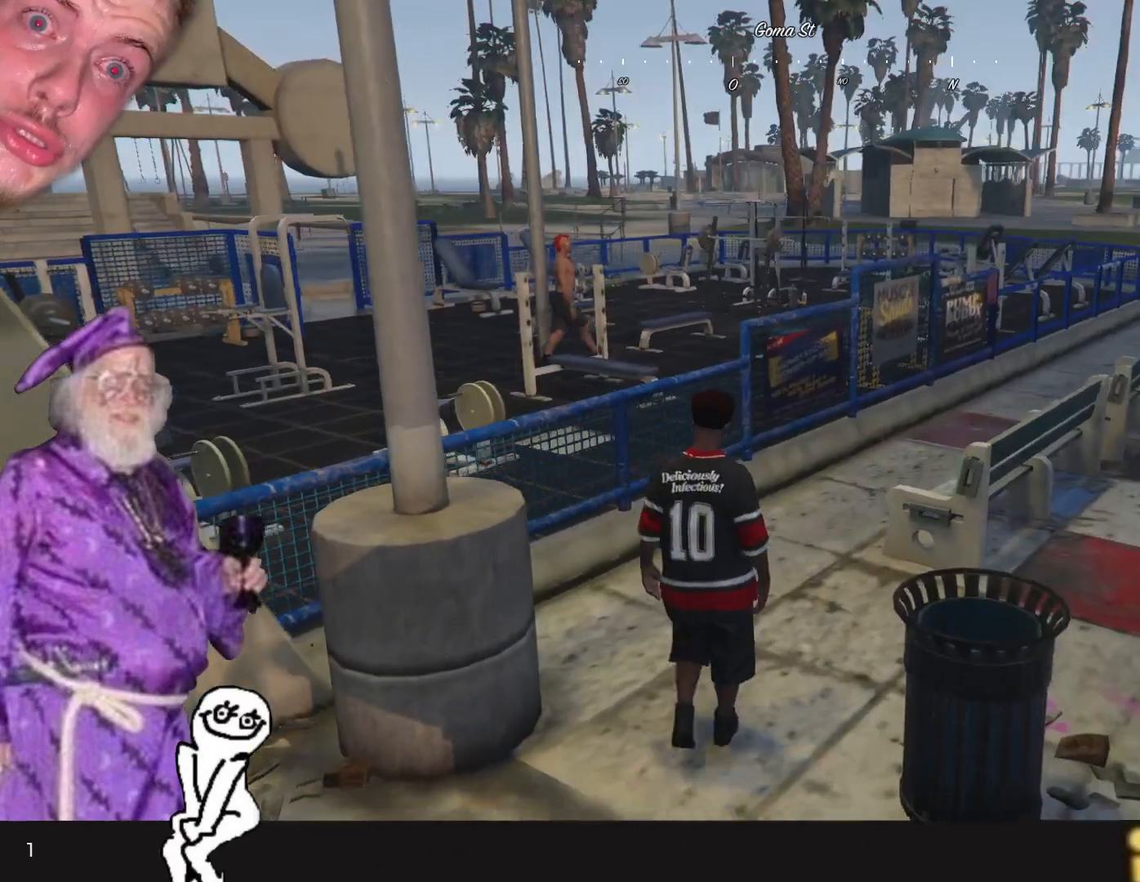
{"keys": [], "events": [[200, "d", "up"]]}
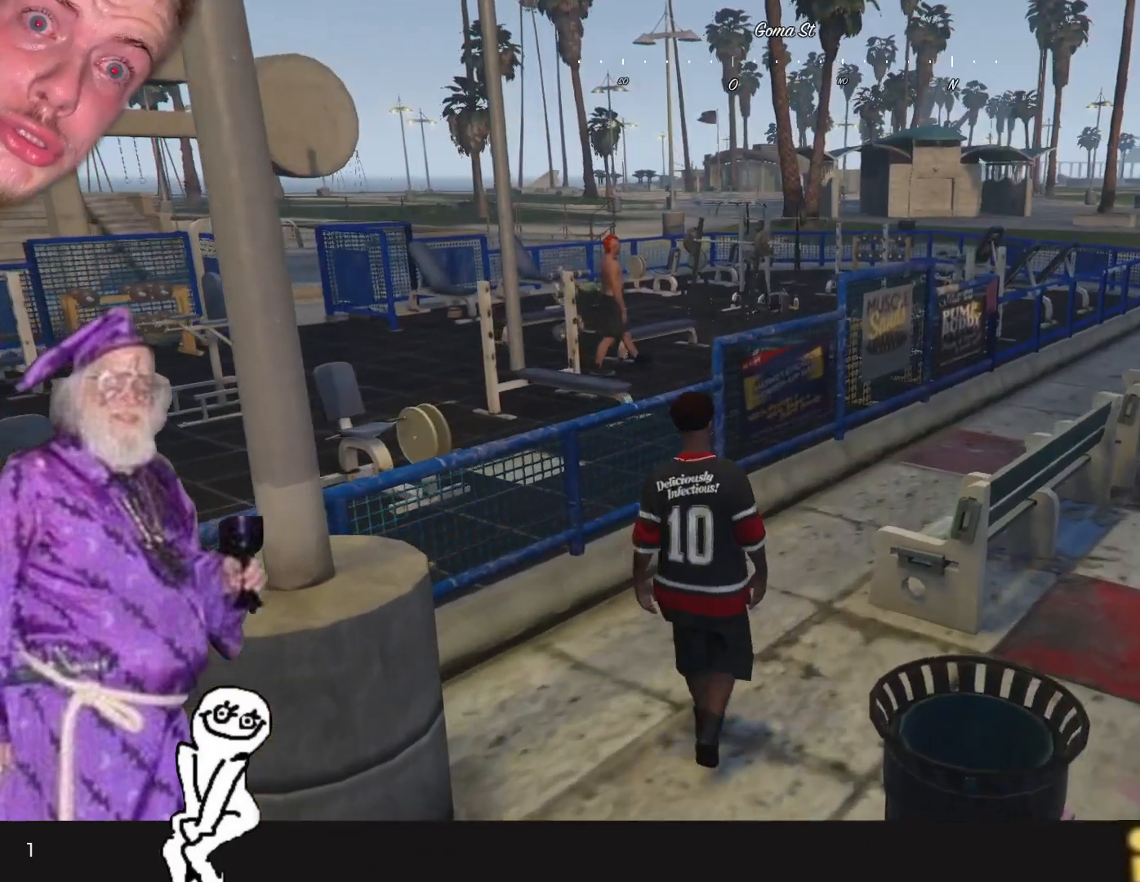
{"keys": ["d"], "events": [[334, "d", "down"]]}
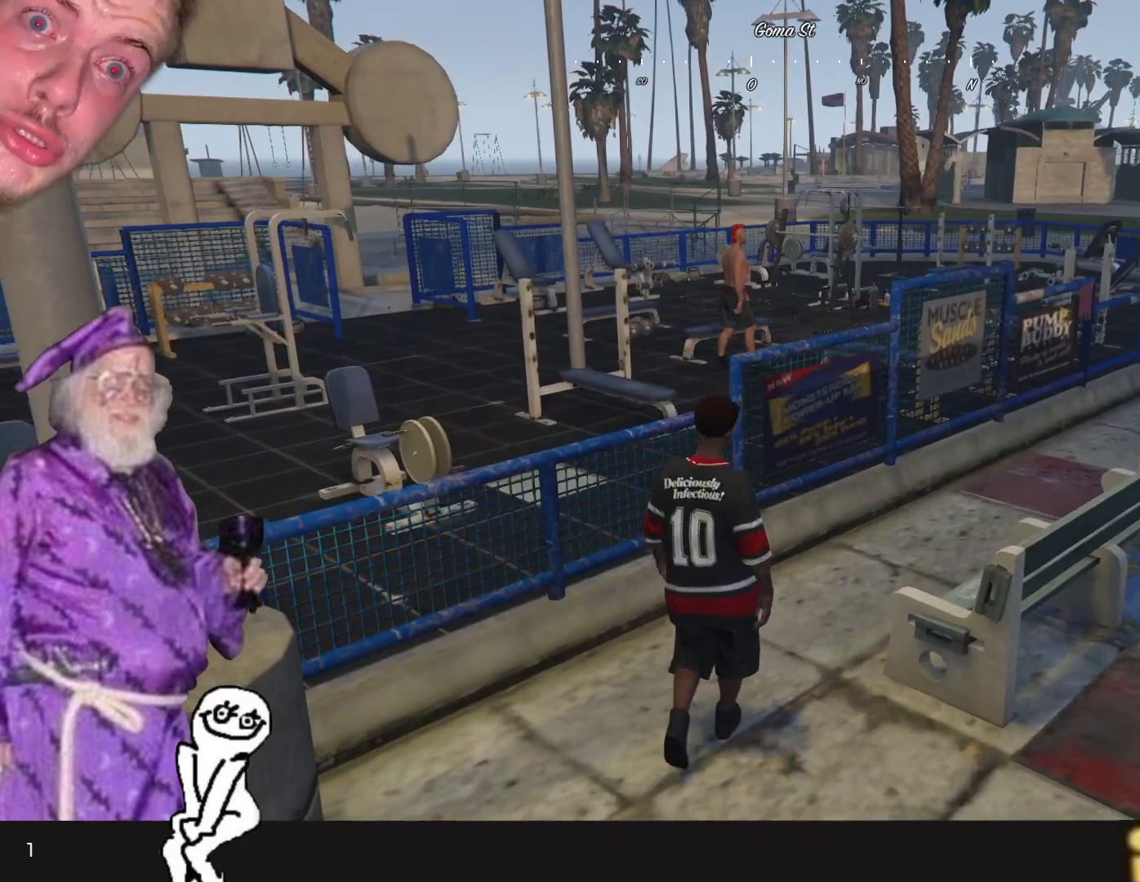
{"keys": [], "events": [[100, "d", "up"]]}
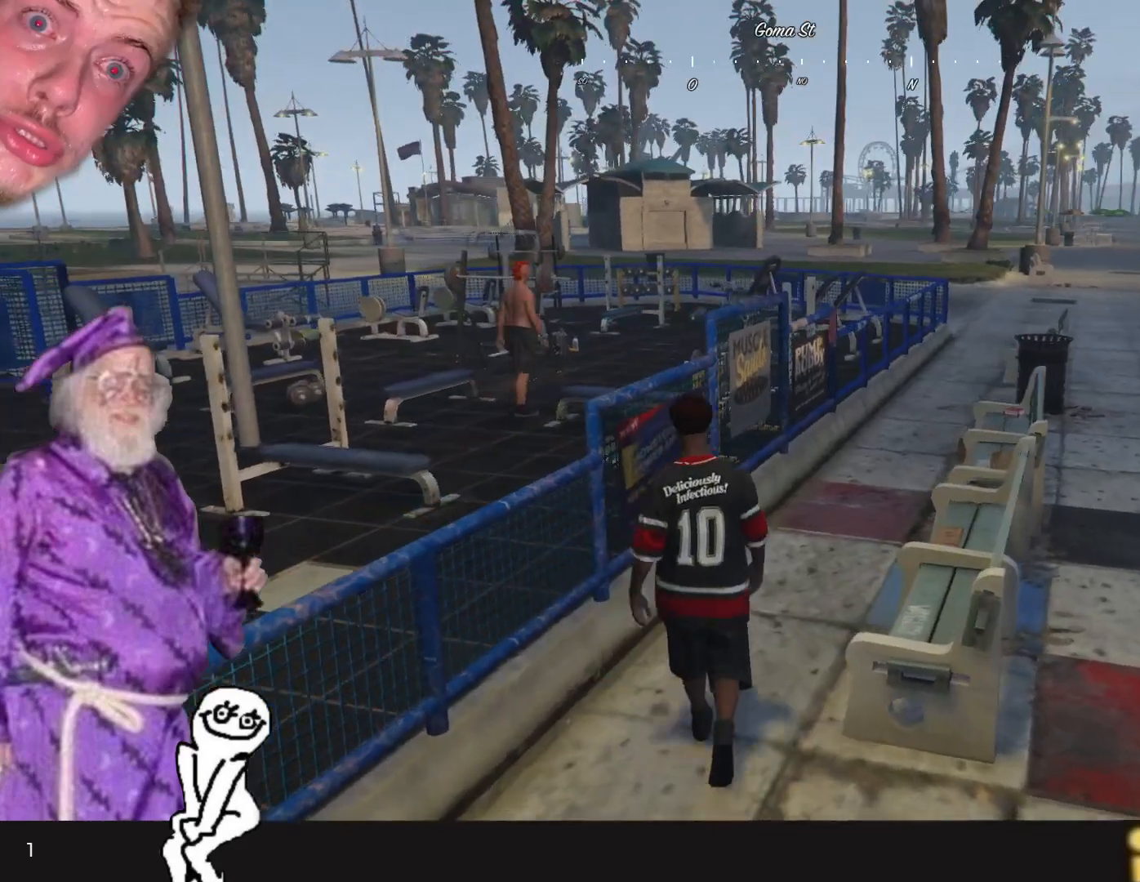
{"keys": [], "events": []}
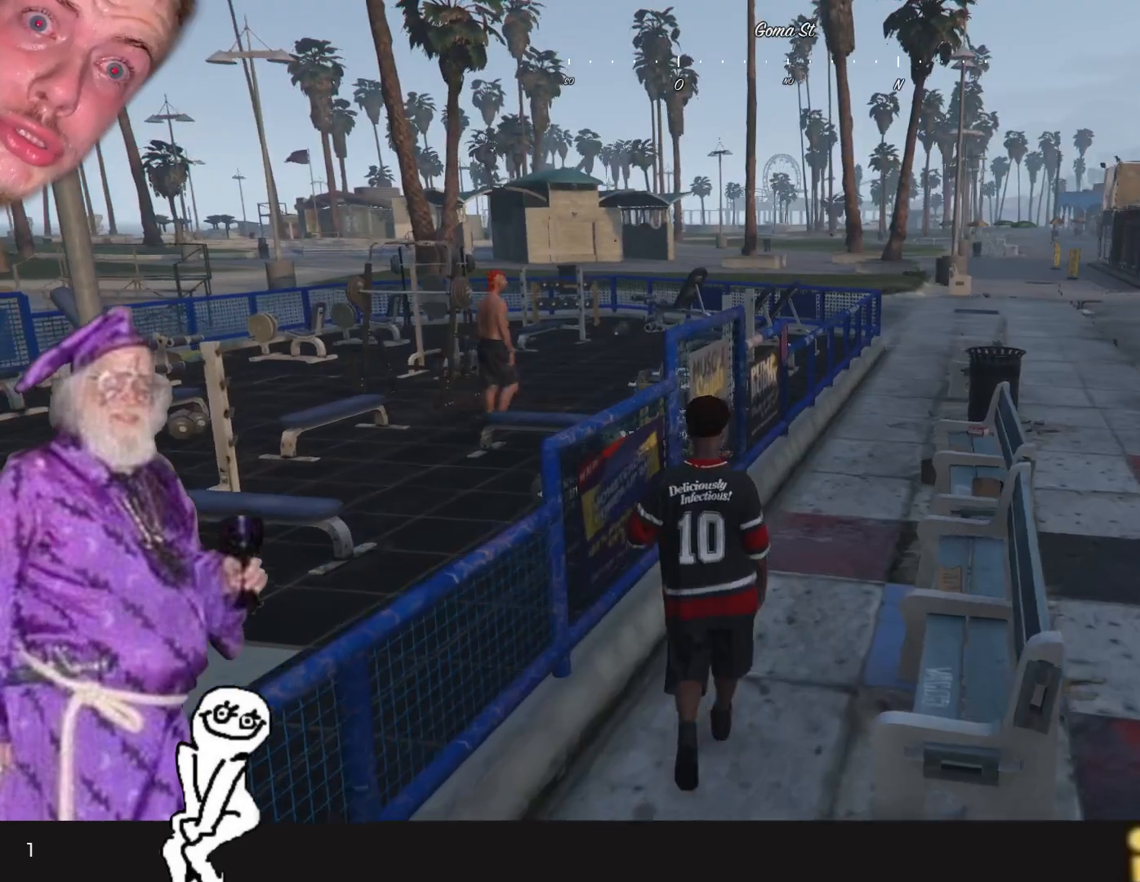
{"keys": [], "events": []}
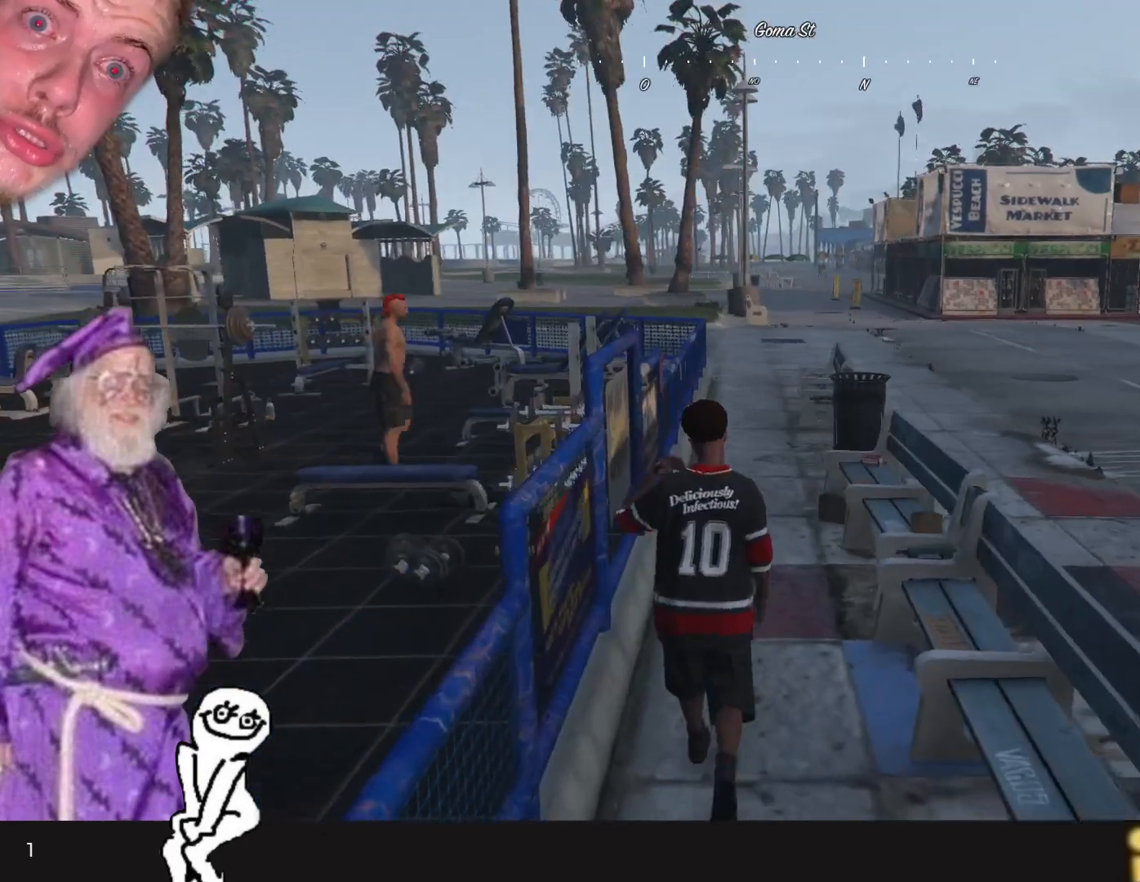
{"keys": [], "events": []}
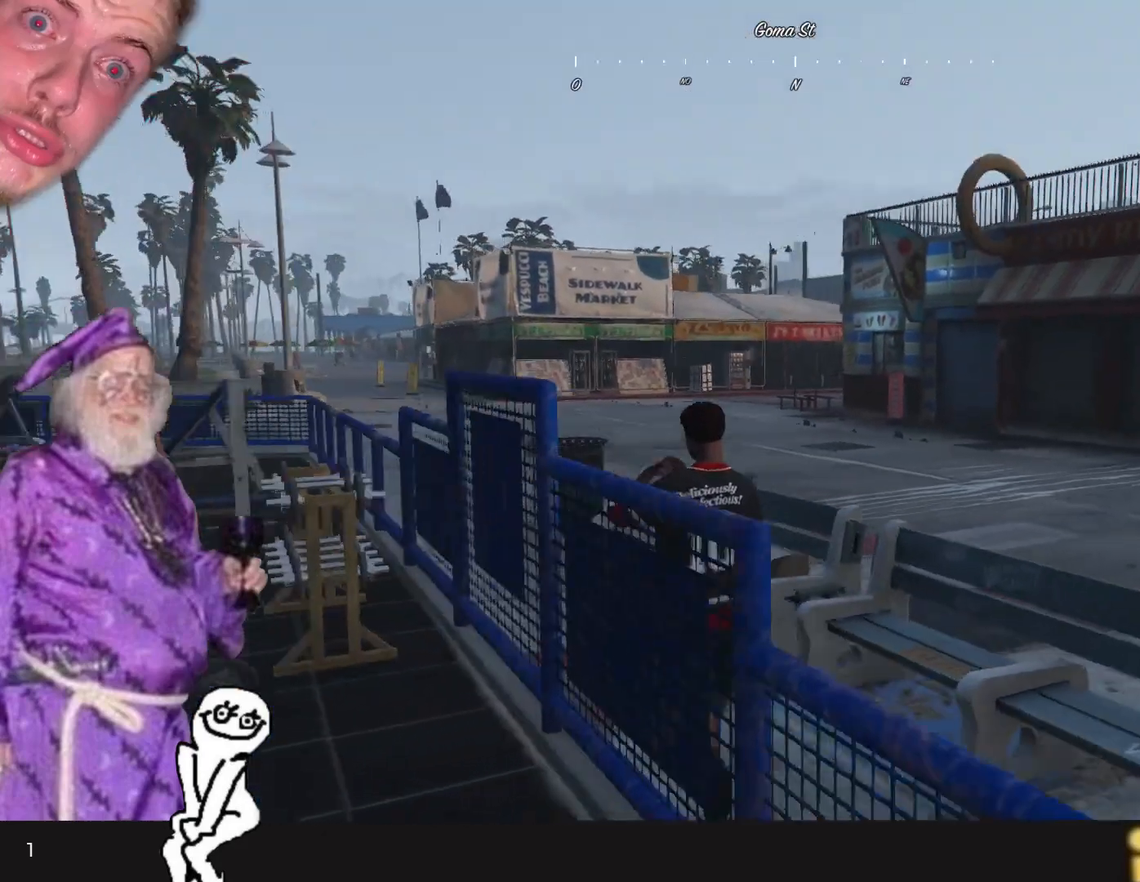
{"keys": ["q"], "events": [[100, "q", "down"]]}
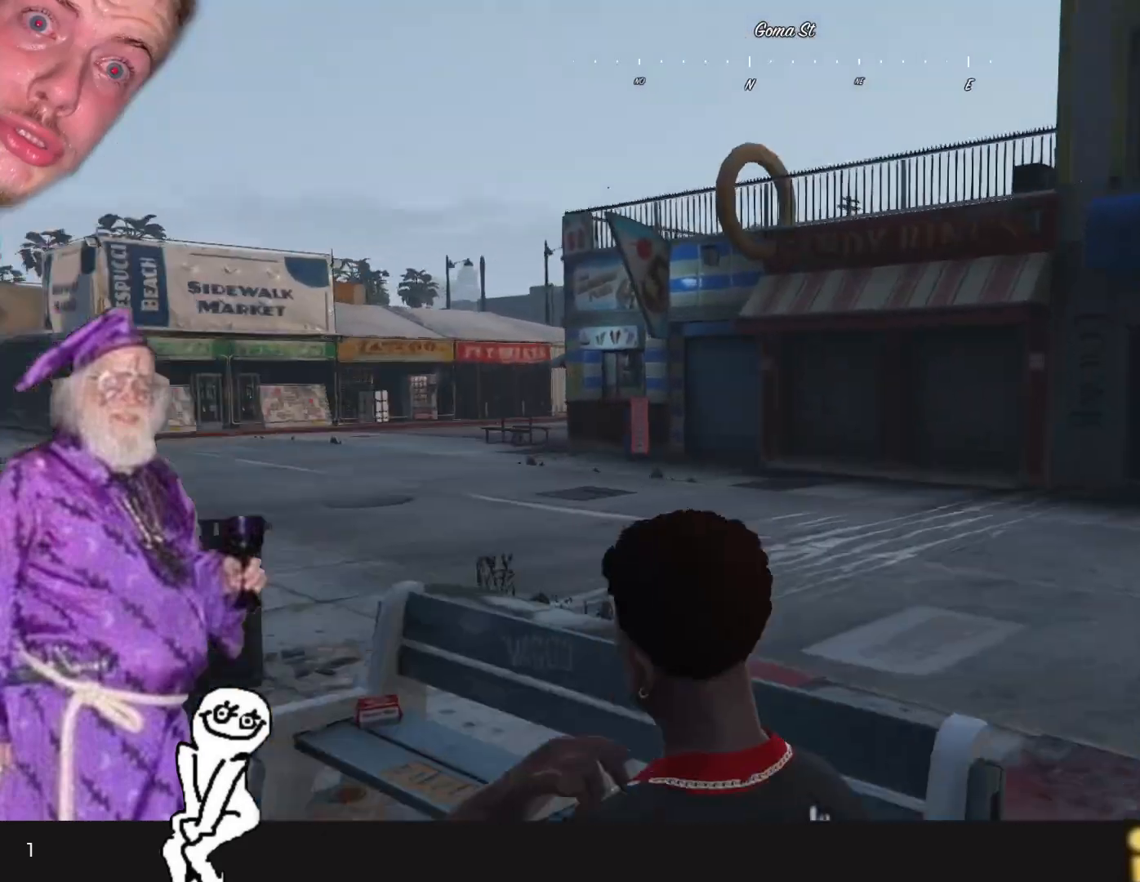
{"keys": ["q"], "events": []}
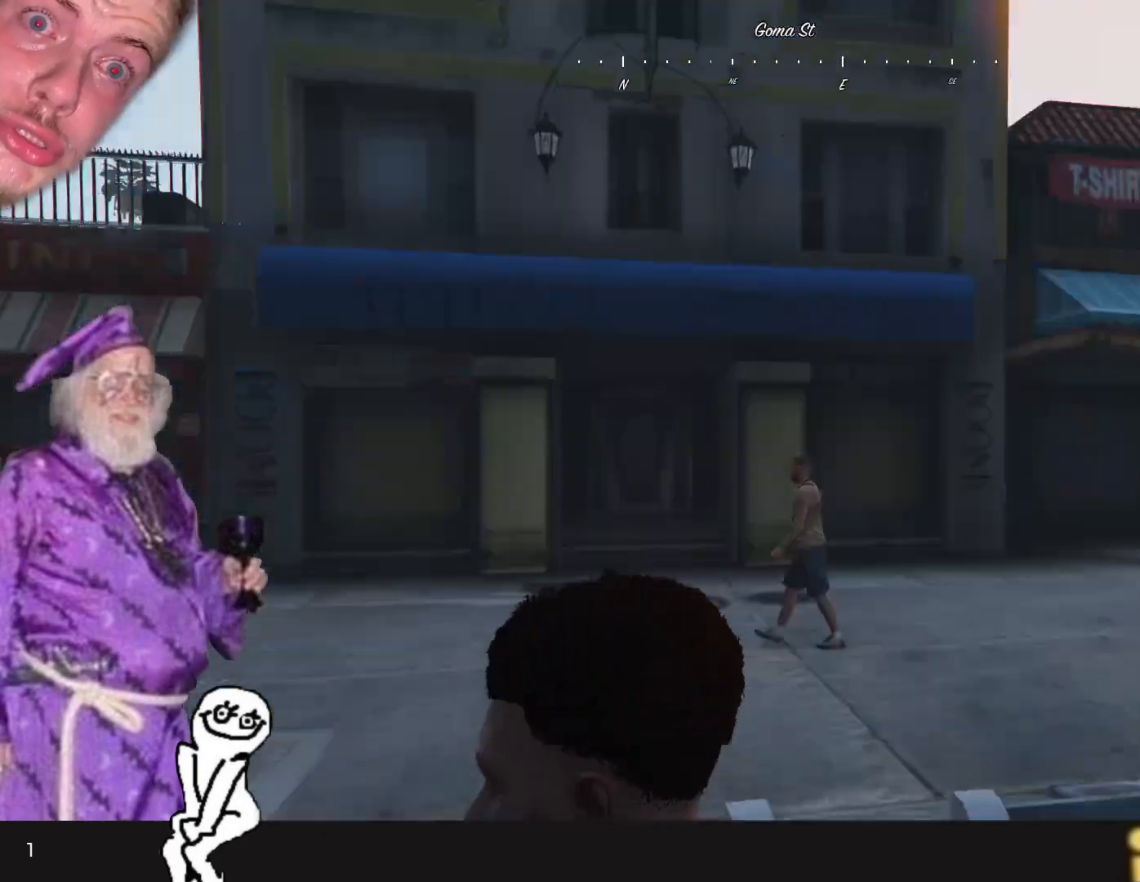
{"keys": ["q", "s"], "events": [[300, "s", "down"]]}
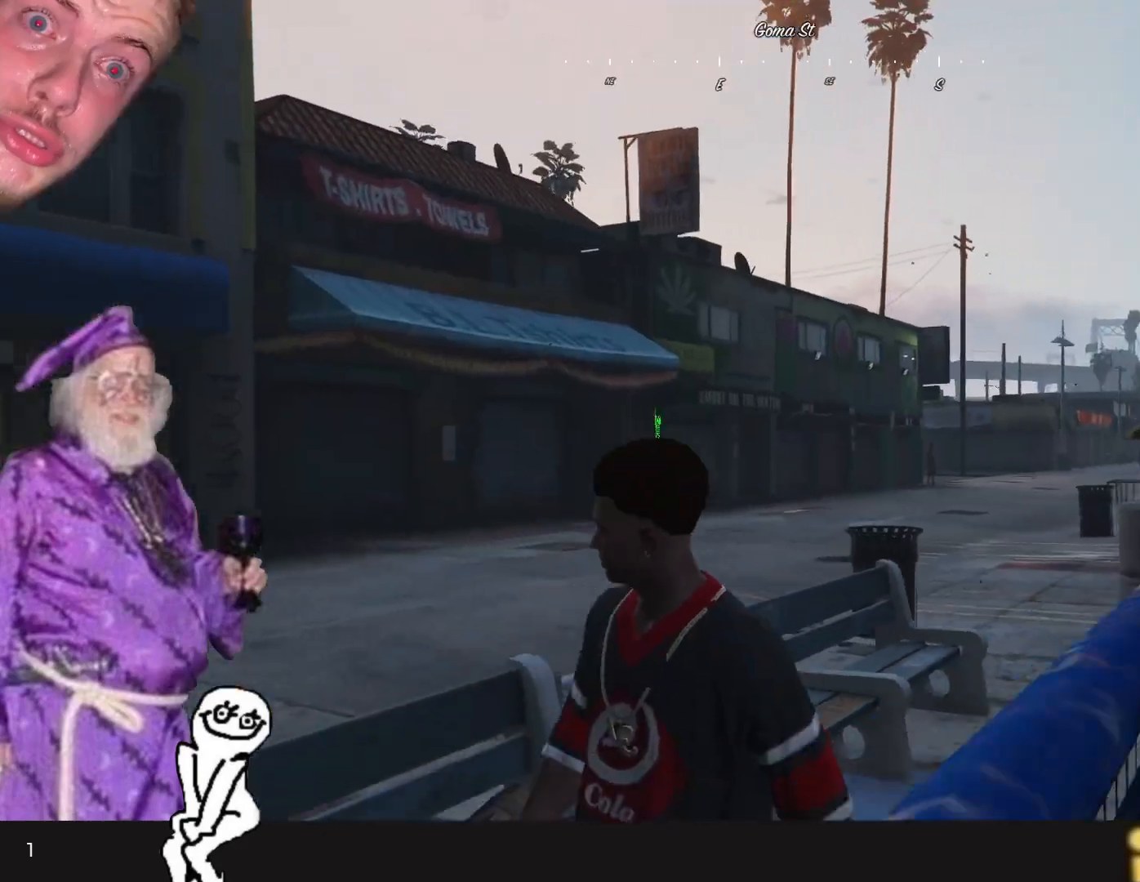
{"keys": ["q", "s"], "events": []}
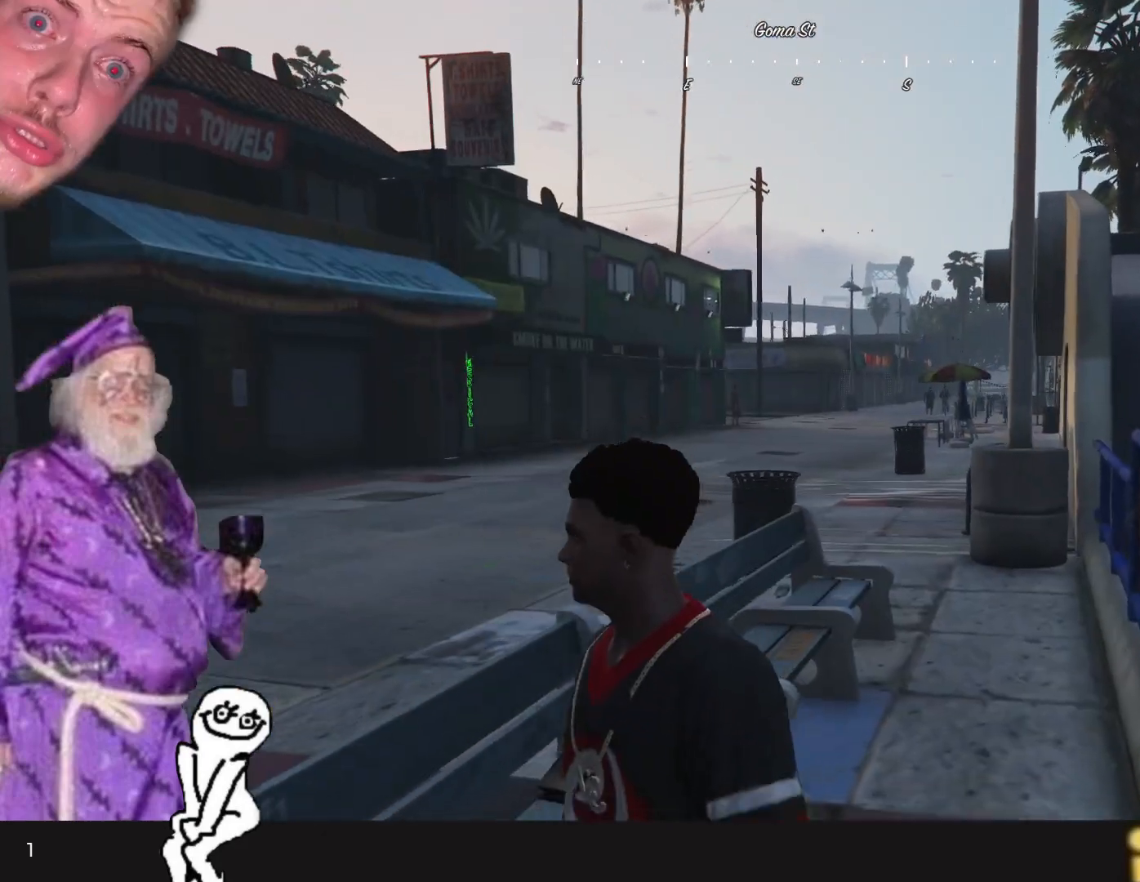
{"keys": ["q"], "events": [[267, "s", "up"]]}
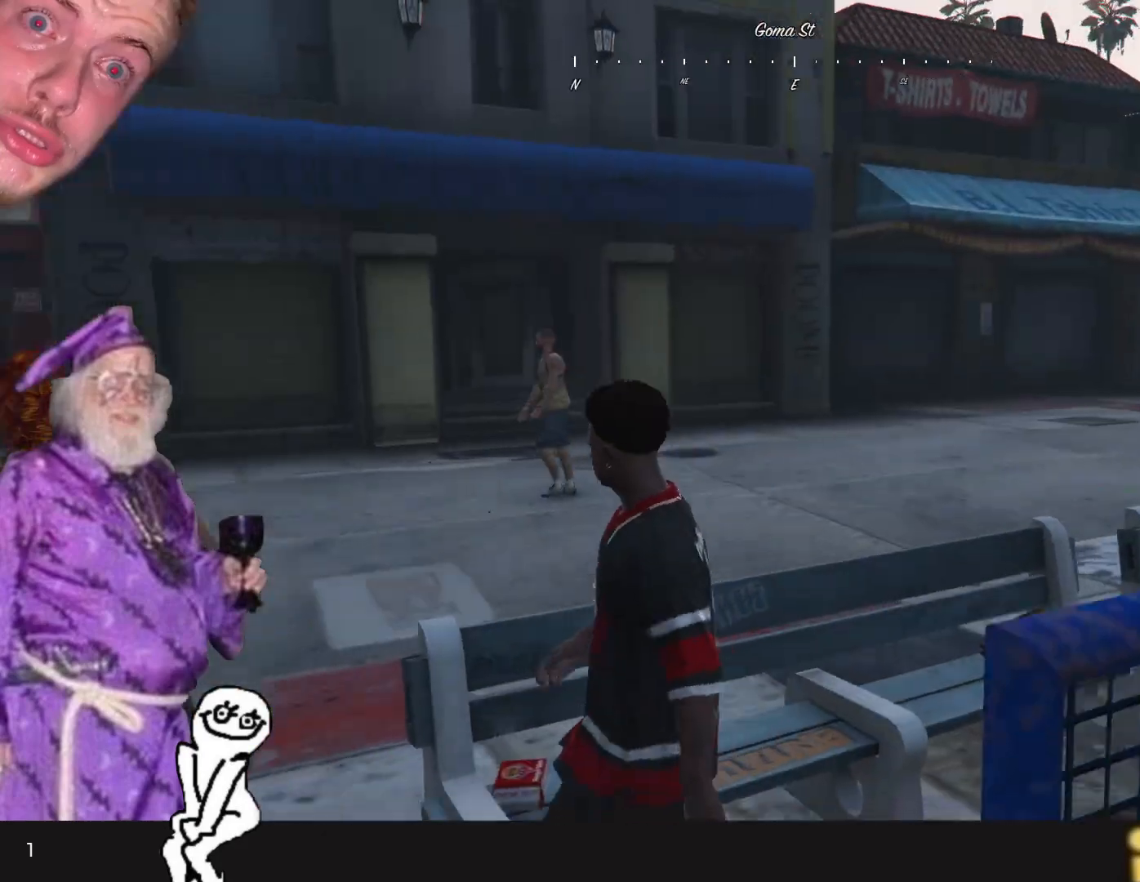
{"keys": [], "events": [[167, "q", "up"]]}
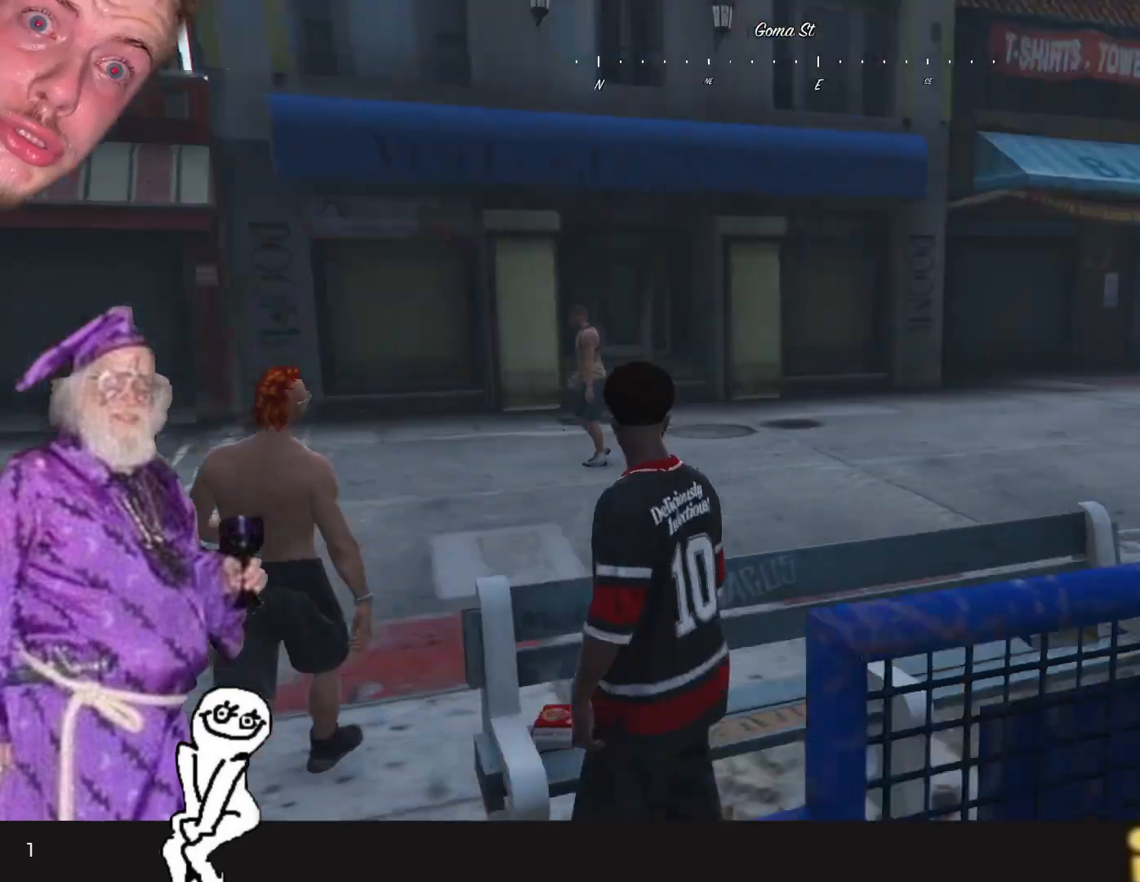
{"keys": ["d"], "events": [[67, "d", "down"]]}
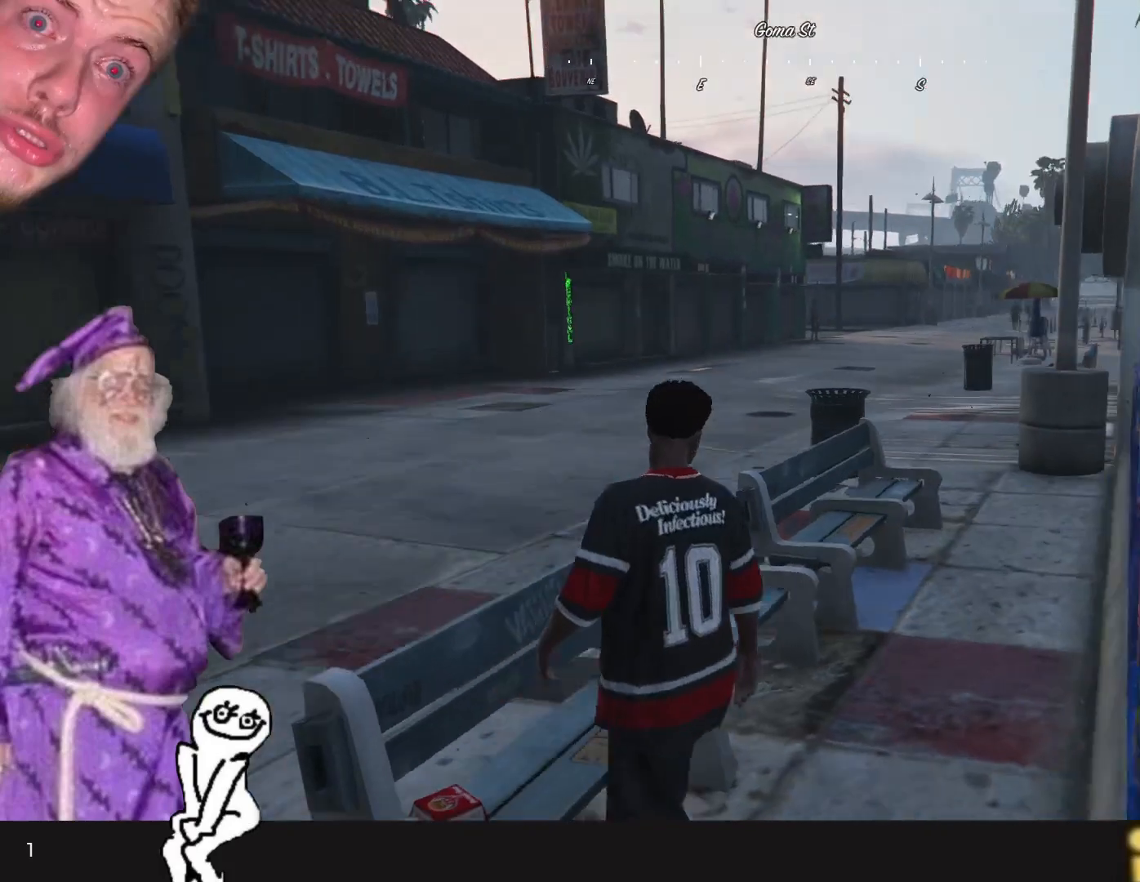
{"keys": [], "events": [[267, "d", "up"]]}
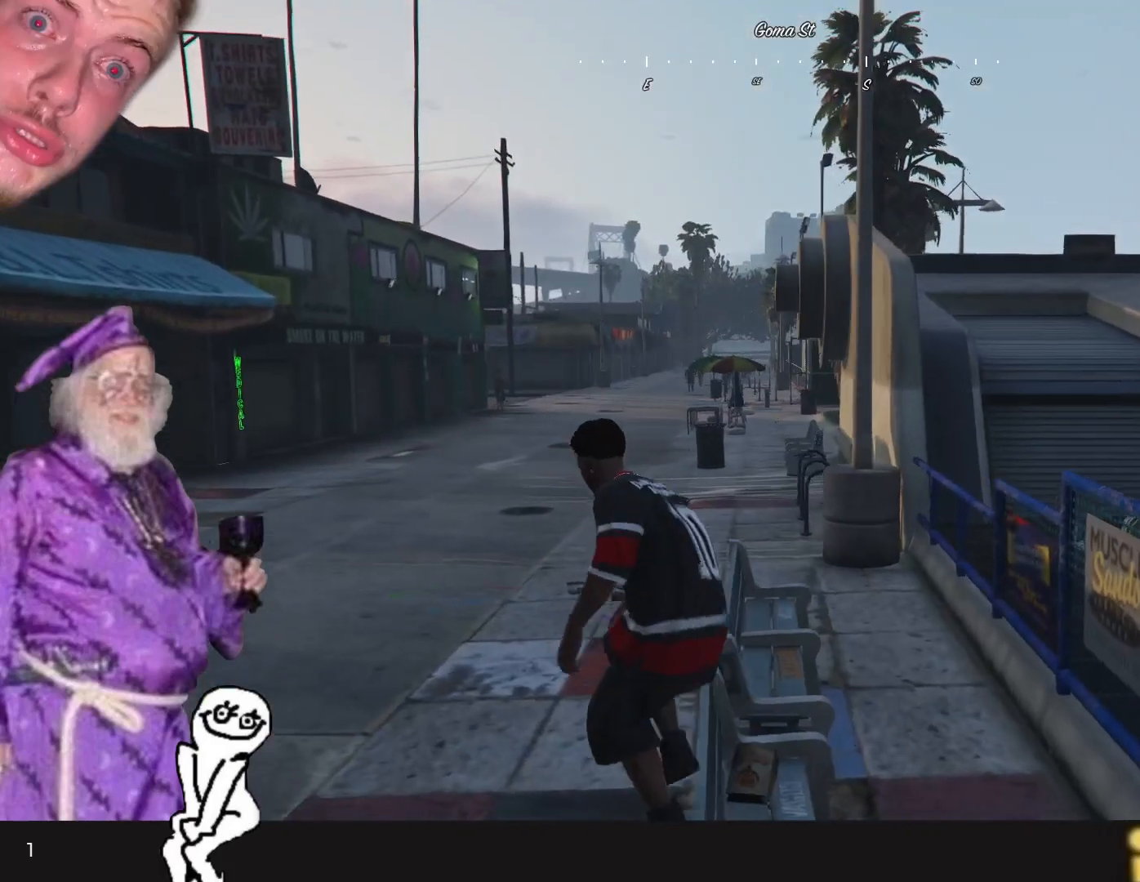
{"keys": [], "events": []}
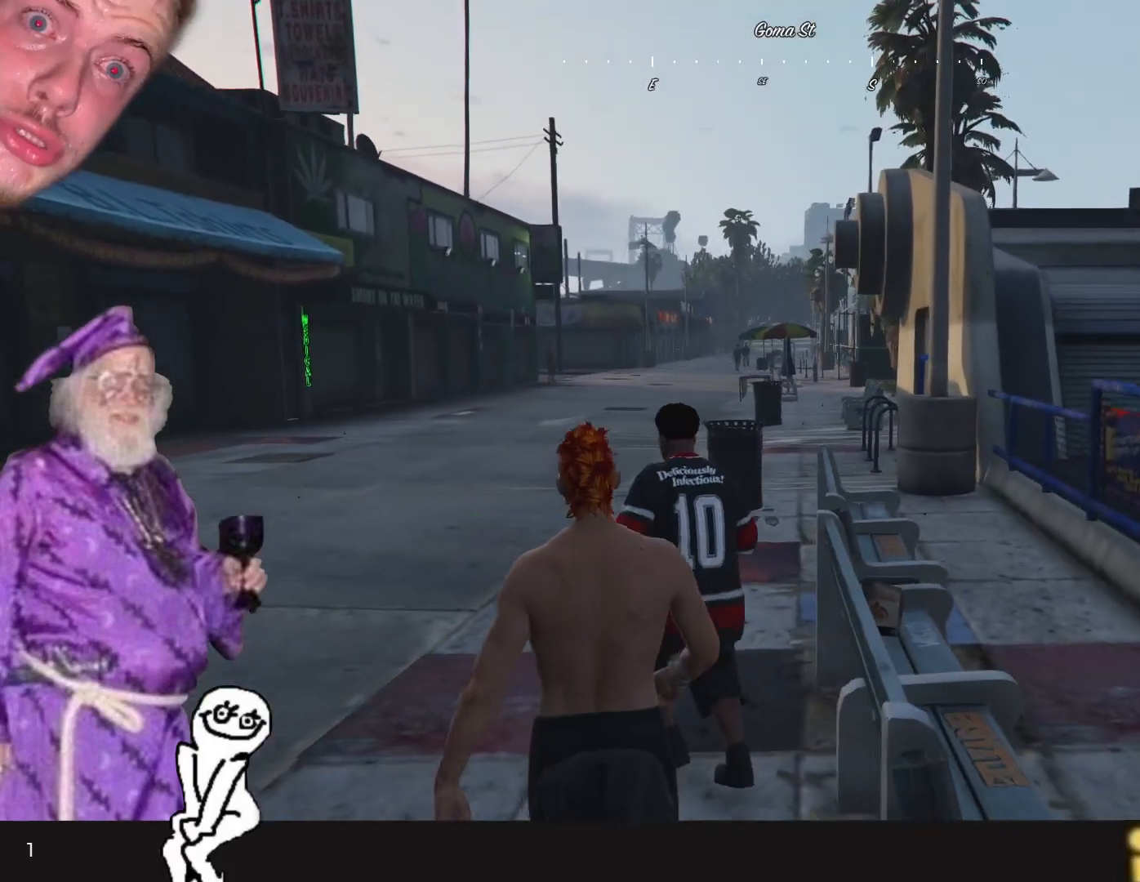
{"keys": [], "events": []}
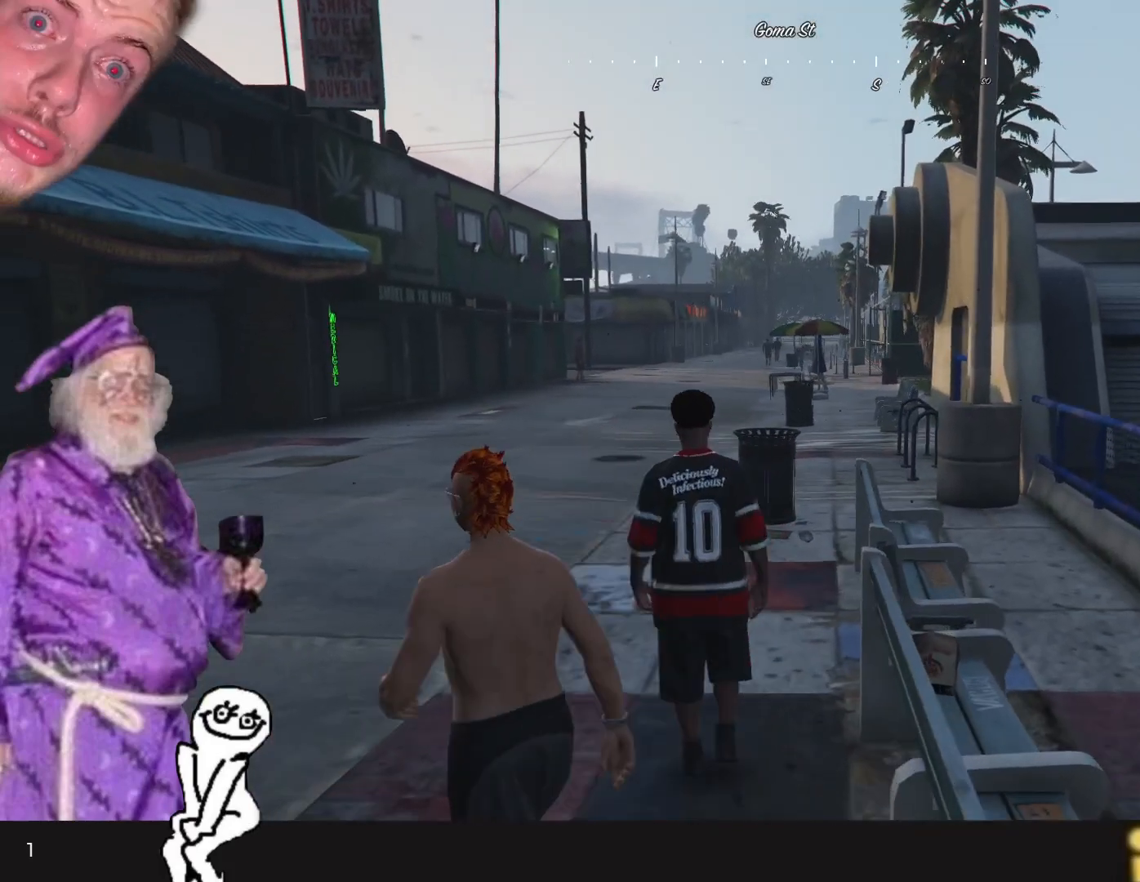
{"keys": [], "events": []}
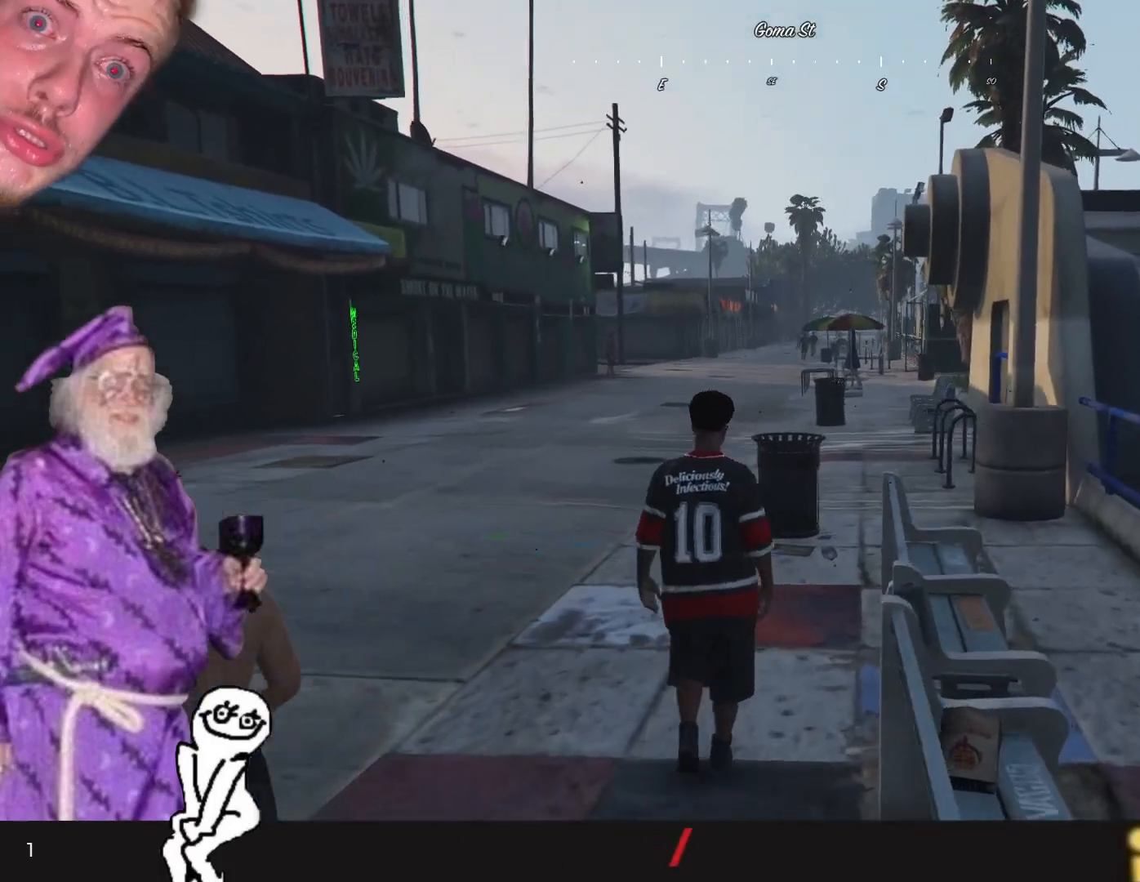
{"keys": [], "events": []}
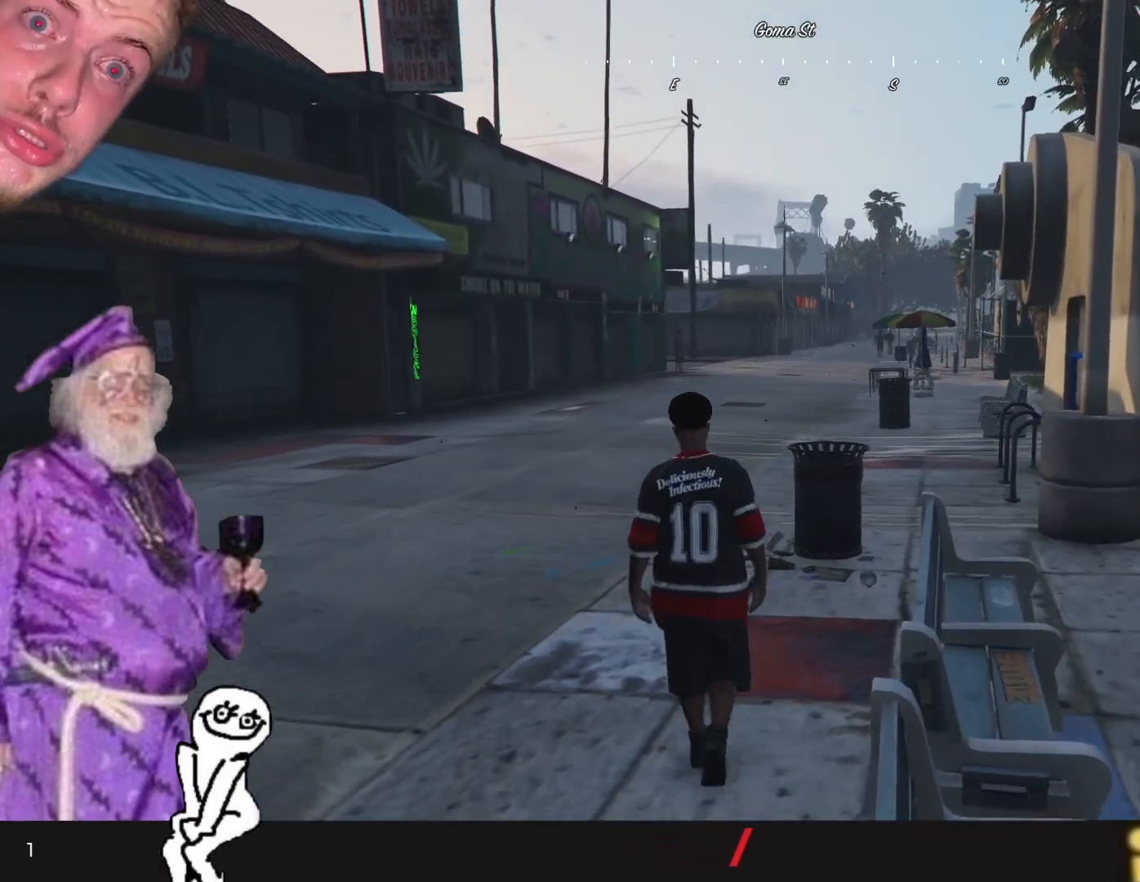
{"keys": [], "events": []}
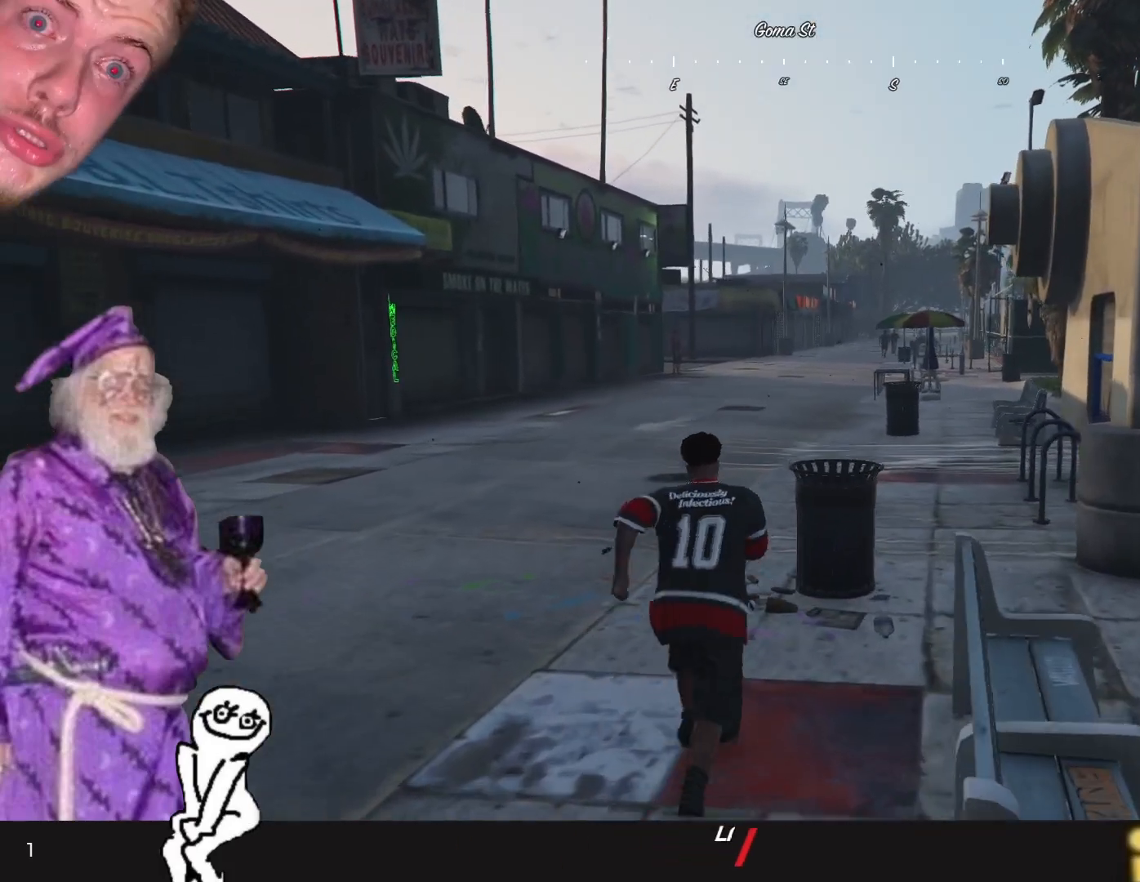
{"keys": [], "events": [[100, "q", "down"], [200, "q", "up"]]}
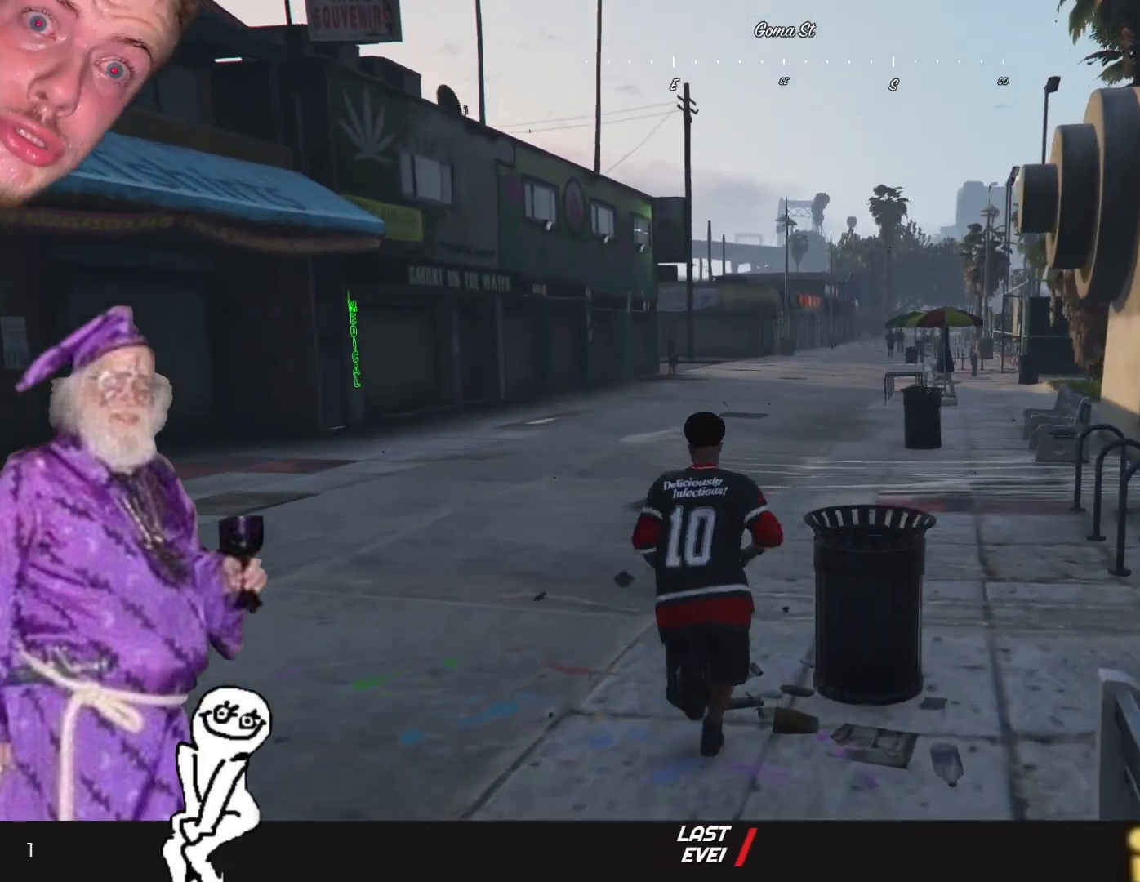
{"keys": [], "events": []}
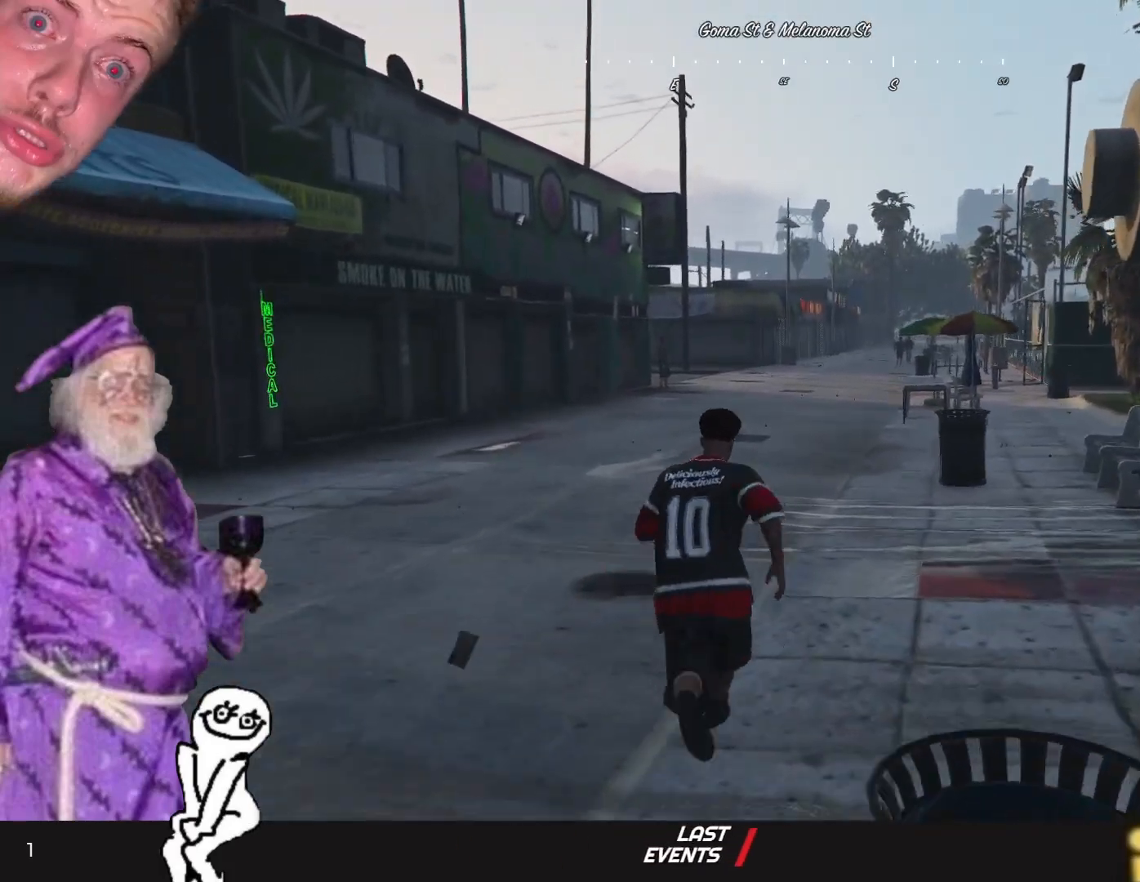
{"keys": [], "events": []}
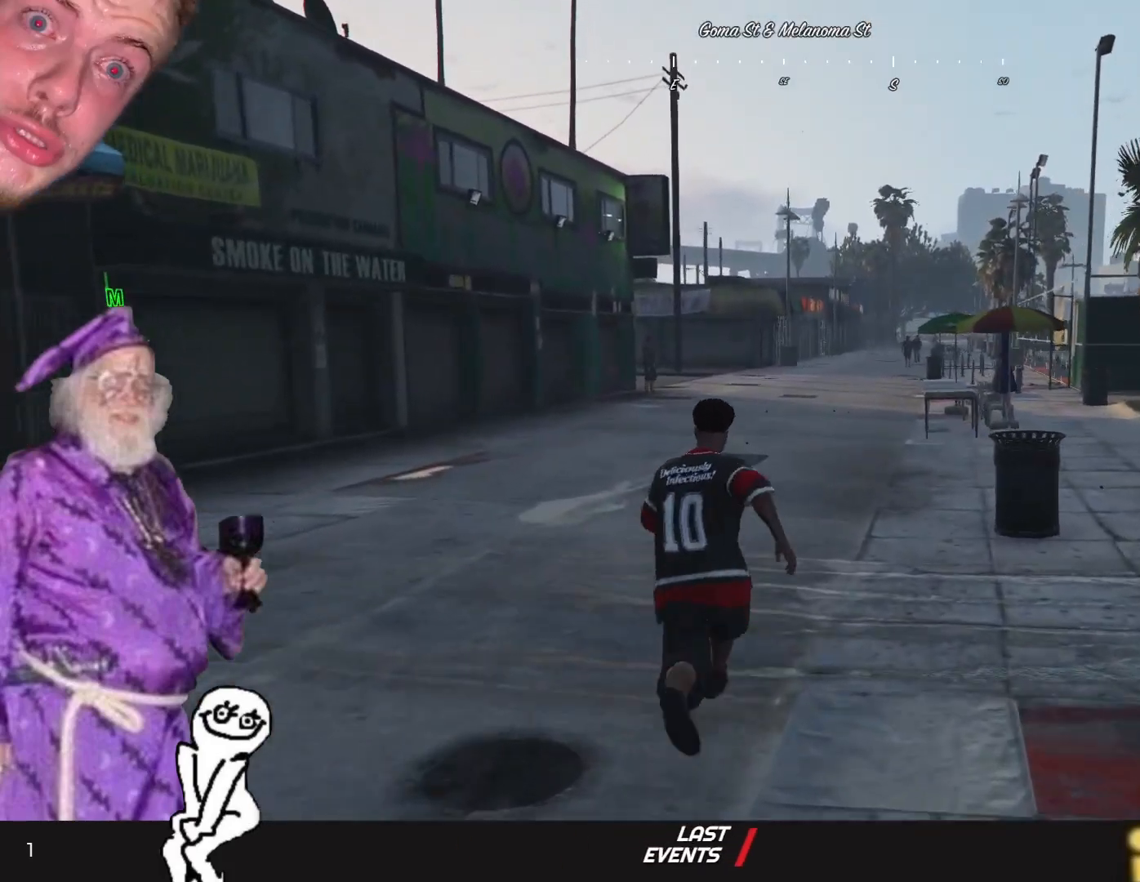
{"keys": [], "events": [[200, "d", "down"], [334, "d", "up"]]}
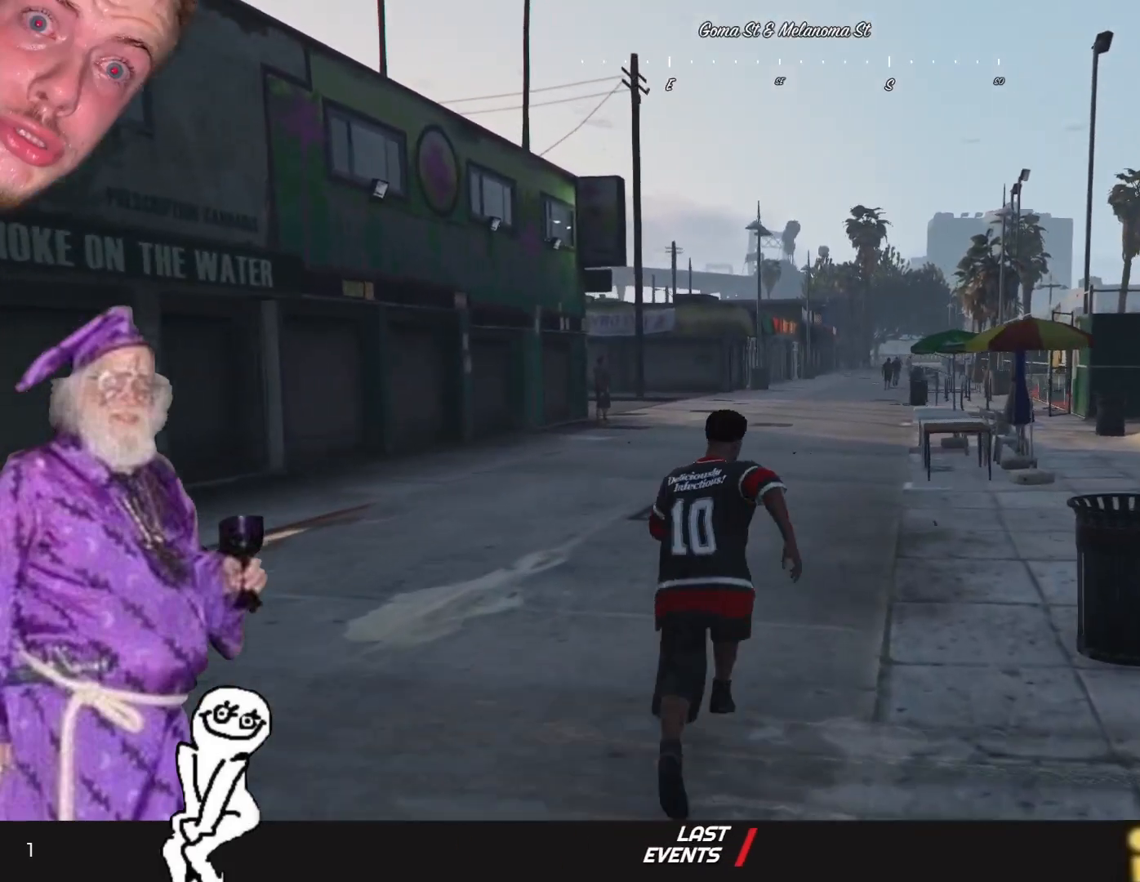
{"keys": [], "events": []}
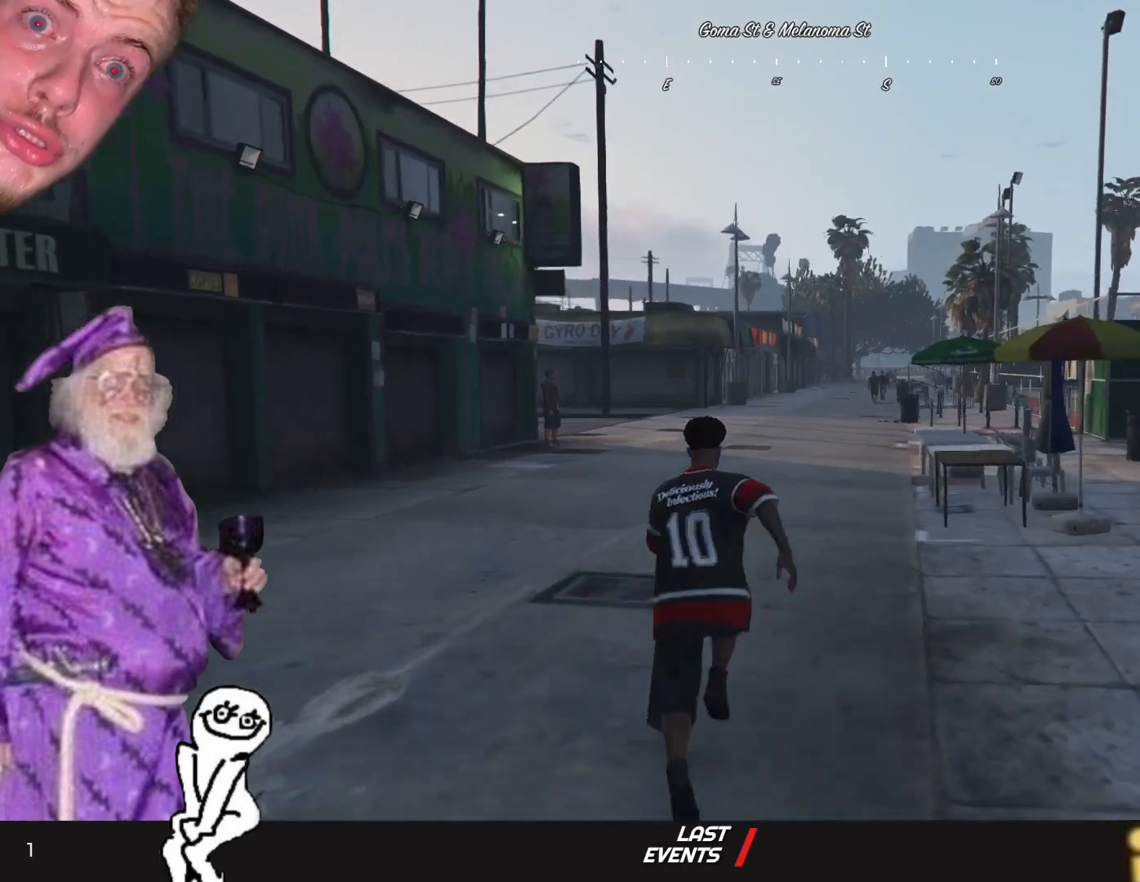
{"keys": [], "events": []}